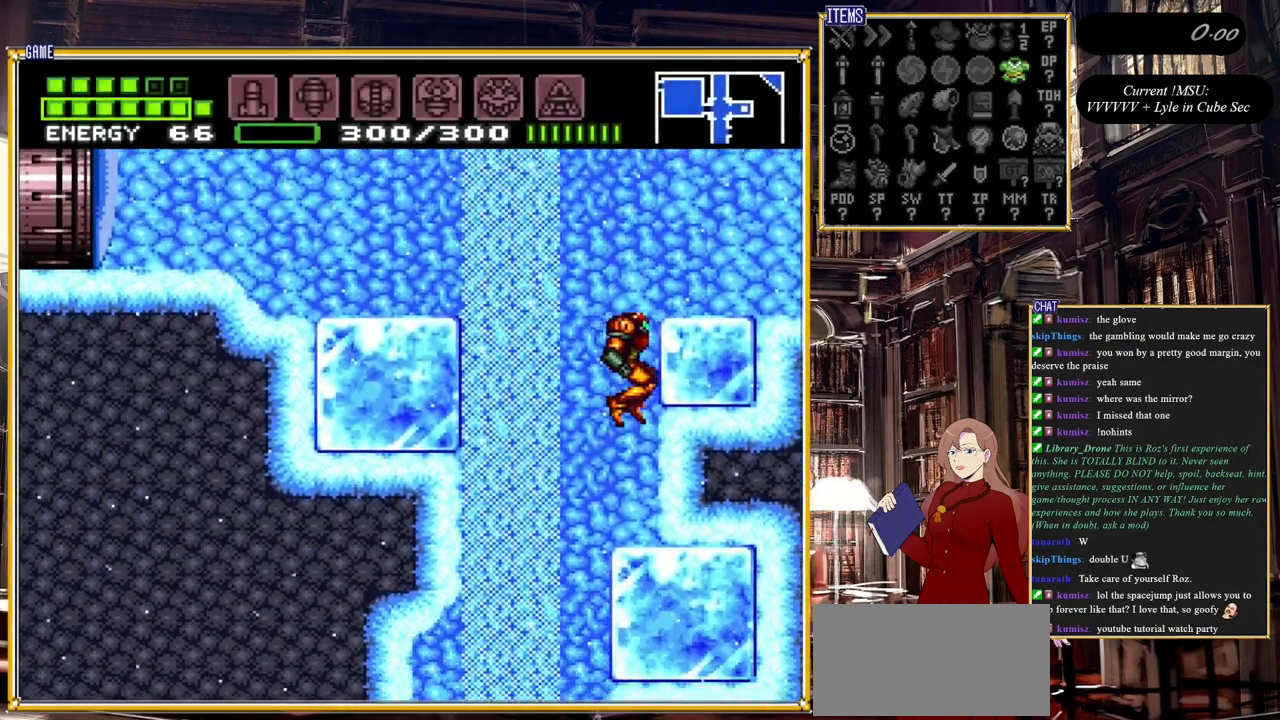
Gameplay with a controller (Nintendo layout); each line is a JSON object with the inputs held at the frame after it. "events" lists button and stick changes between this image and that frame as [ms after this image, input, new state], when the widget could be followed in between. Not read: L3 R3.
{"buttons": [], "events": [[67, "DPAD_RIGHT", "up"], [233, "DPAD_LEFT", "down"], [400, "A", "down"], [417, "DPAD_LEFT", "up"], [483, "A", "up"]]}
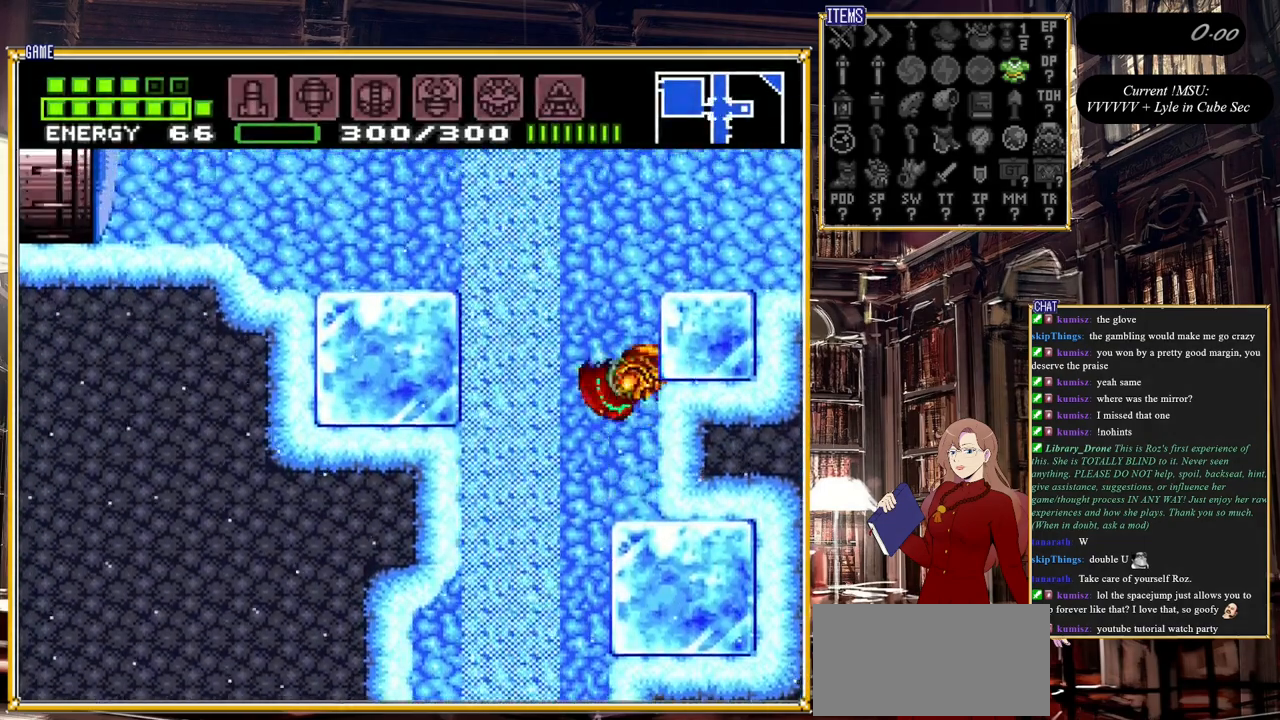
{"buttons": ["DPAD_RIGHT"], "events": [[33, "DPAD_DOWN", "down"], [133, "Y", "down"], [200, "DPAD_RIGHT", "down"], [217, "DPAD_DOWN", "up"], [283, "Y", "up"]]}
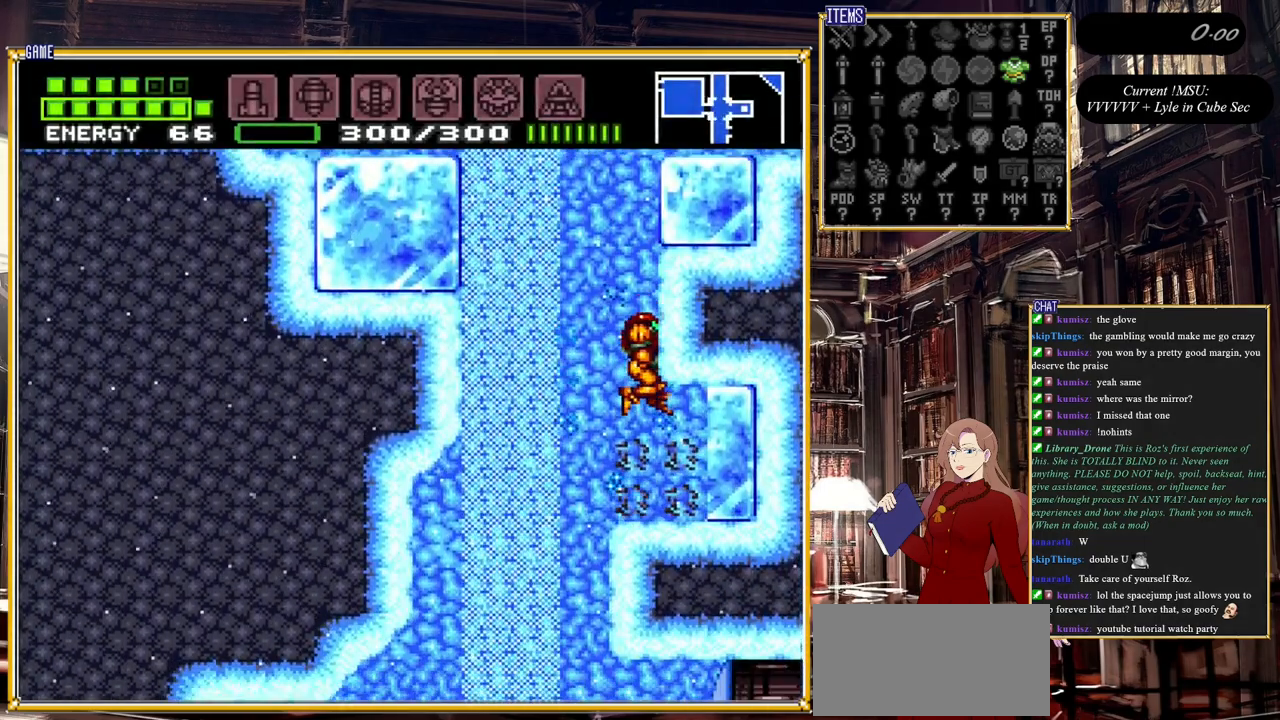
{"buttons": ["Y"], "events": [[50, "Y", "down"], [217, "Y", "up"], [267, "DPAD_RIGHT", "up"], [483, "Y", "down"]]}
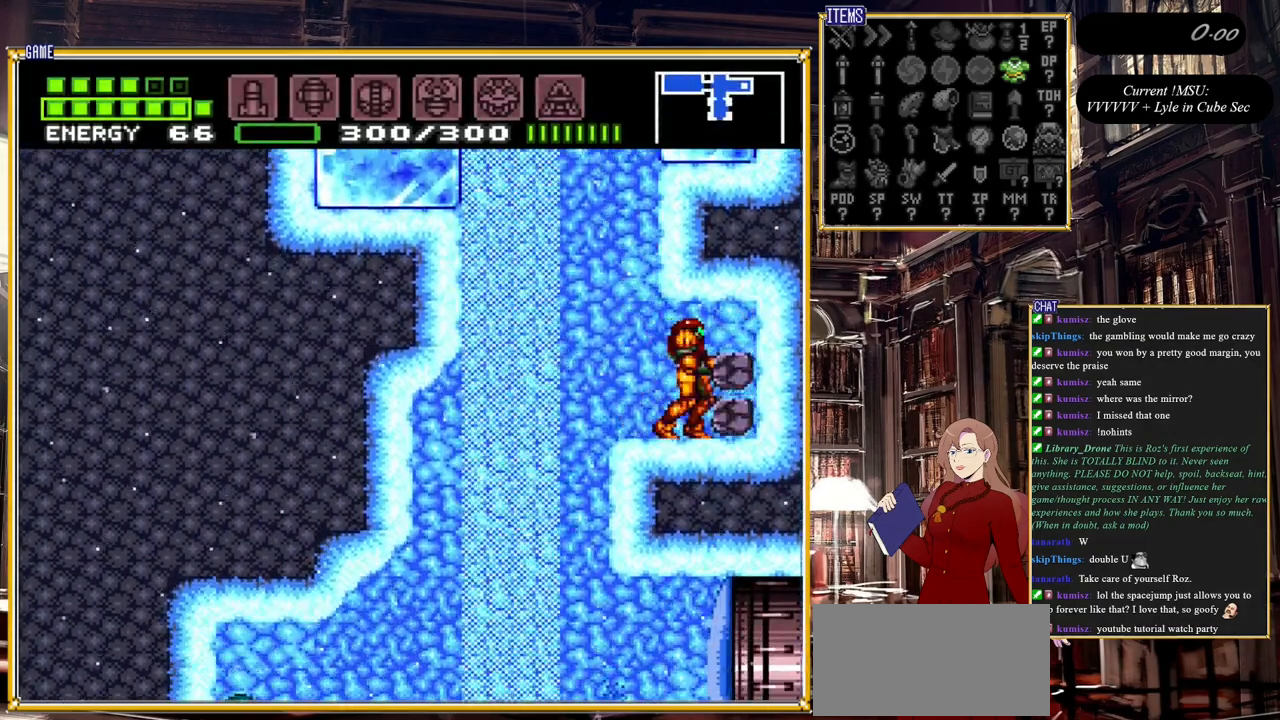
{"buttons": ["DPAD_LEFT"], "events": [[150, "Y", "up"], [200, "DPAD_DOWN", "down"], [233, "DPAD_DOWN", "up"], [483, "DPAD_LEFT", "down"]]}
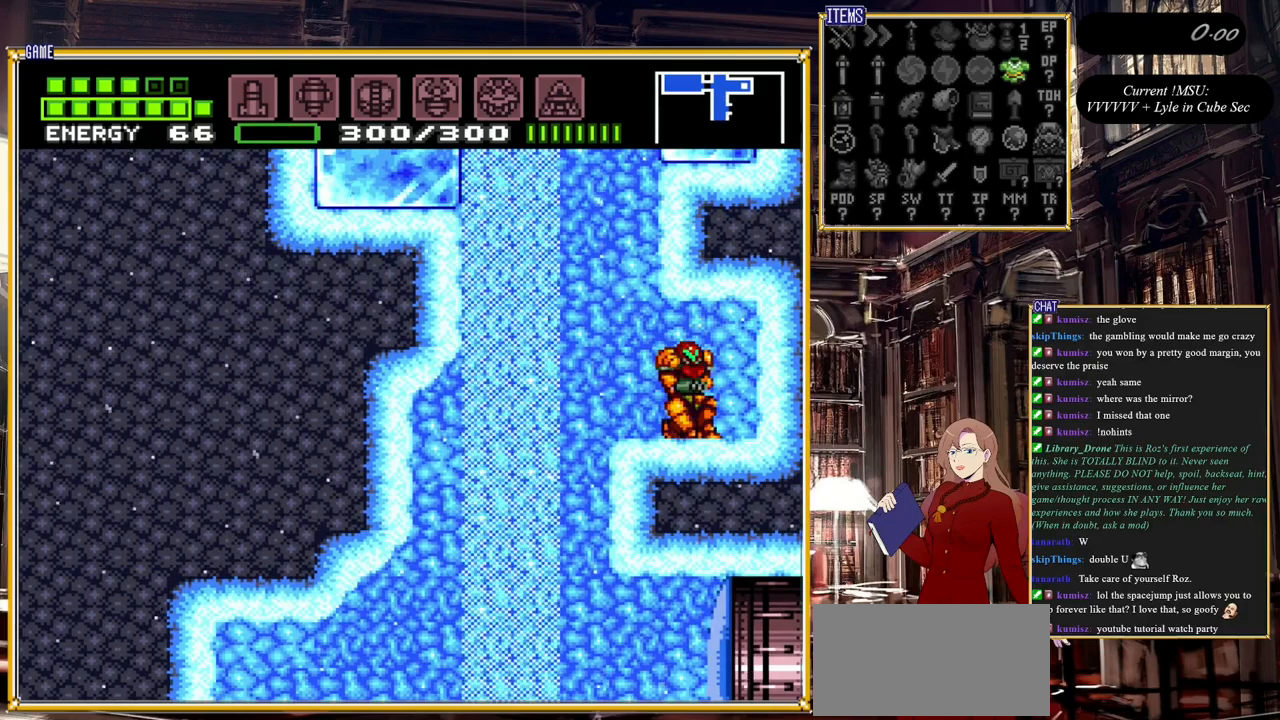
{"buttons": ["X"], "events": [[200, "DPAD_LEFT", "up"], [283, "X", "down"], [367, "X", "up"], [450, "X", "down"]]}
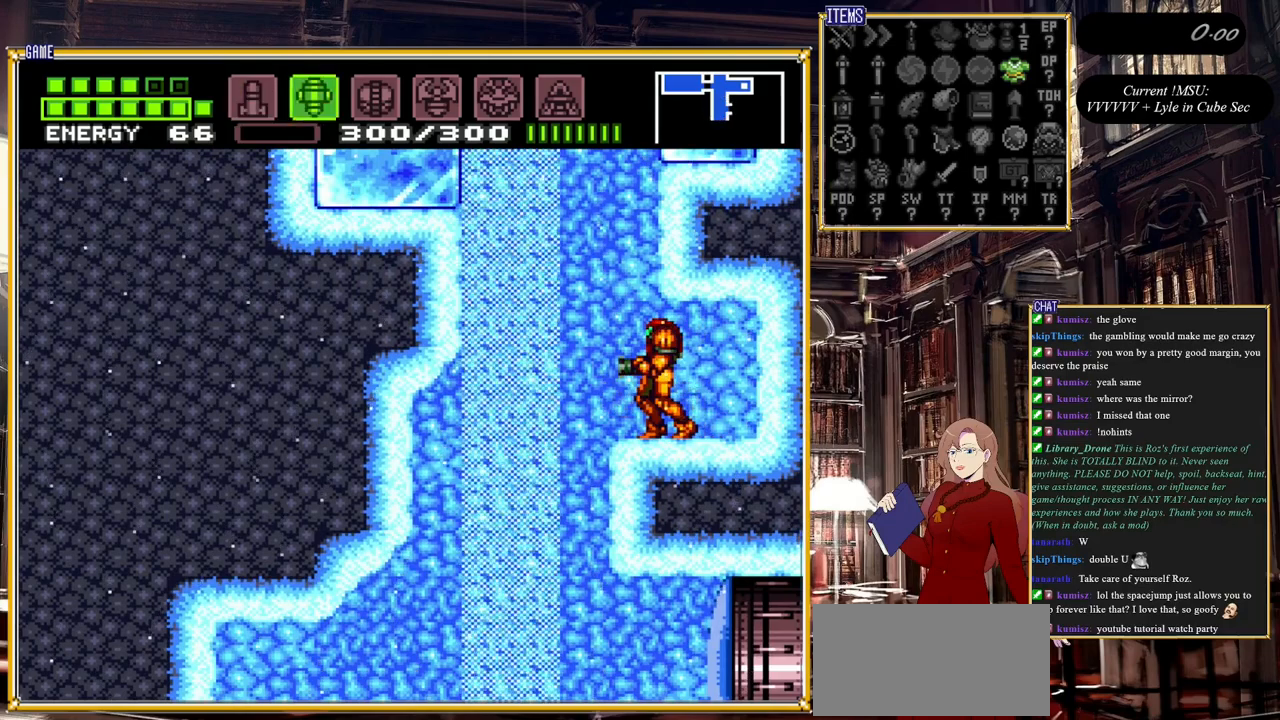
{"buttons": [], "events": [[17, "X", "up"], [67, "X", "down"], [167, "X", "up"], [233, "X", "down"], [300, "X", "up"], [383, "X", "down"], [450, "X", "up"]]}
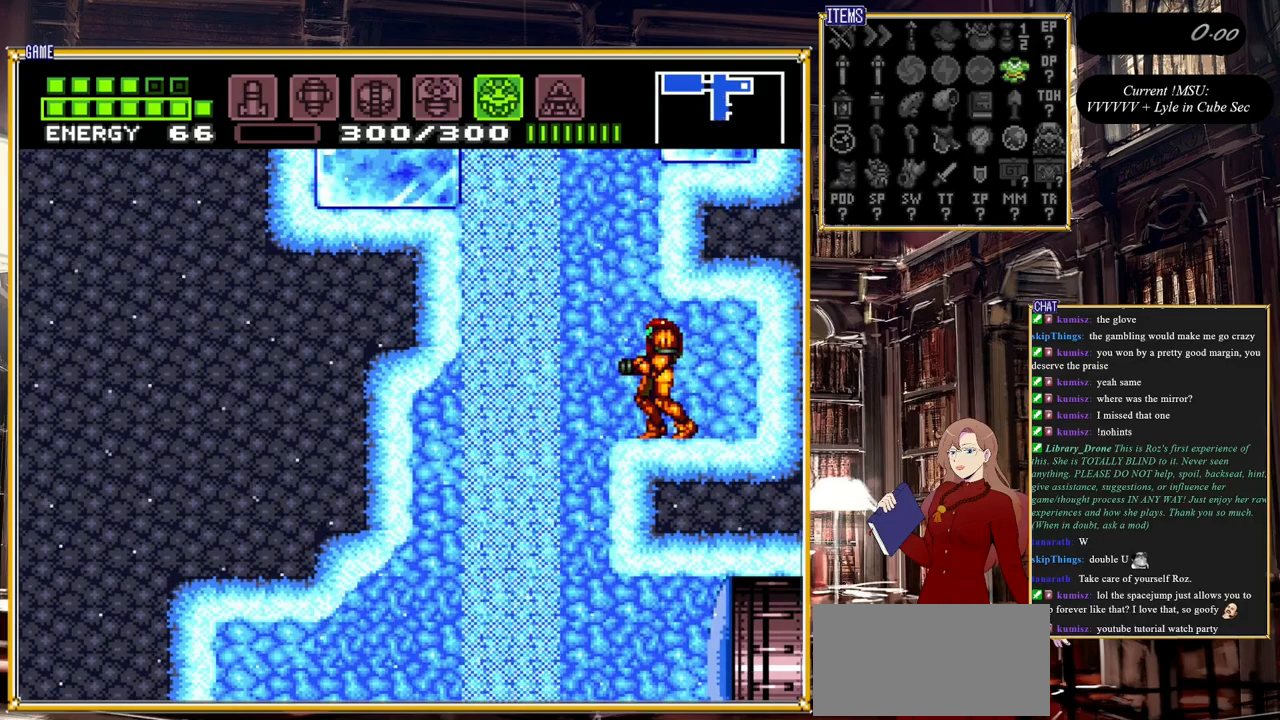
{"buttons": ["Y"], "events": [[17, "X", "down"], [133, "X", "up"], [200, "DPAD_RIGHT", "down"], [250, "DPAD_RIGHT", "up"], [317, "Y", "down"]]}
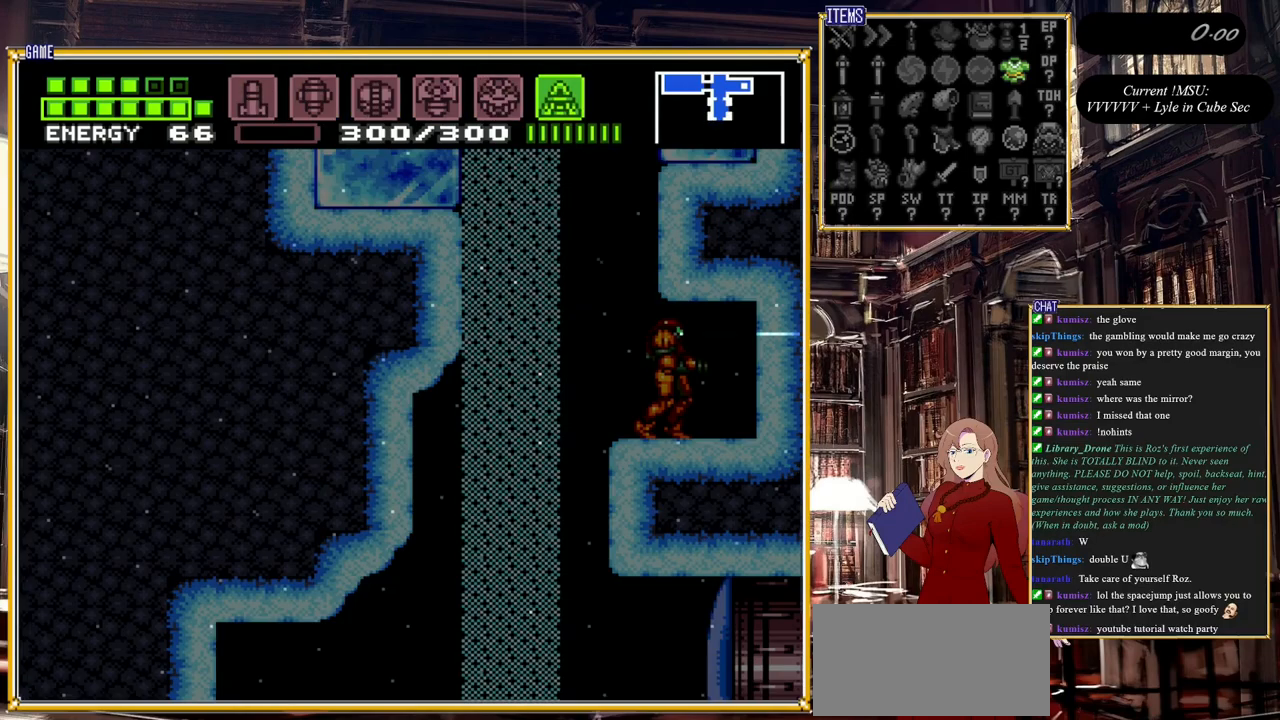
{"buttons": ["Y", "DPAD_DOWN"], "events": [[433, "DPAD_DOWN", "down"]]}
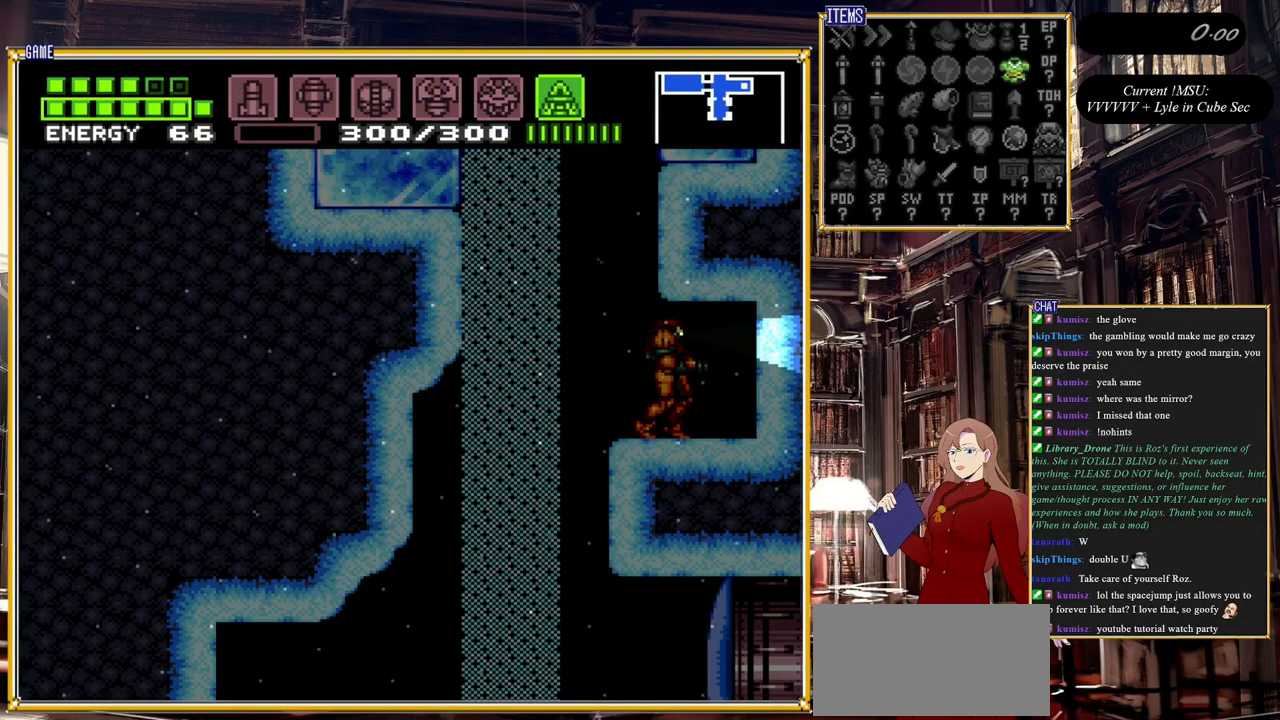
{"buttons": ["Y", "DPAD_DOWN"], "events": []}
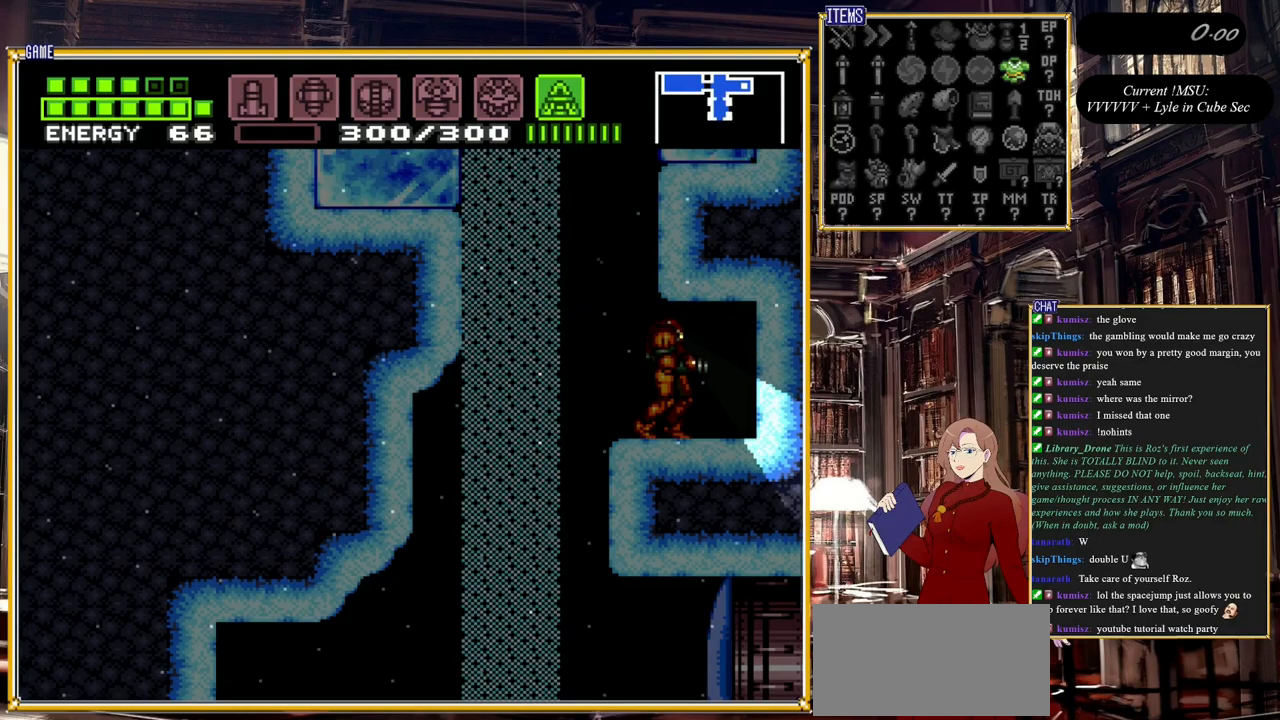
{"buttons": ["Y"], "events": [[17, "DPAD_DOWN", "up"], [117, "Y", "up"], [150, "DPAD_LEFT", "down"], [300, "Y", "down"], [333, "DPAD_LEFT", "up"]]}
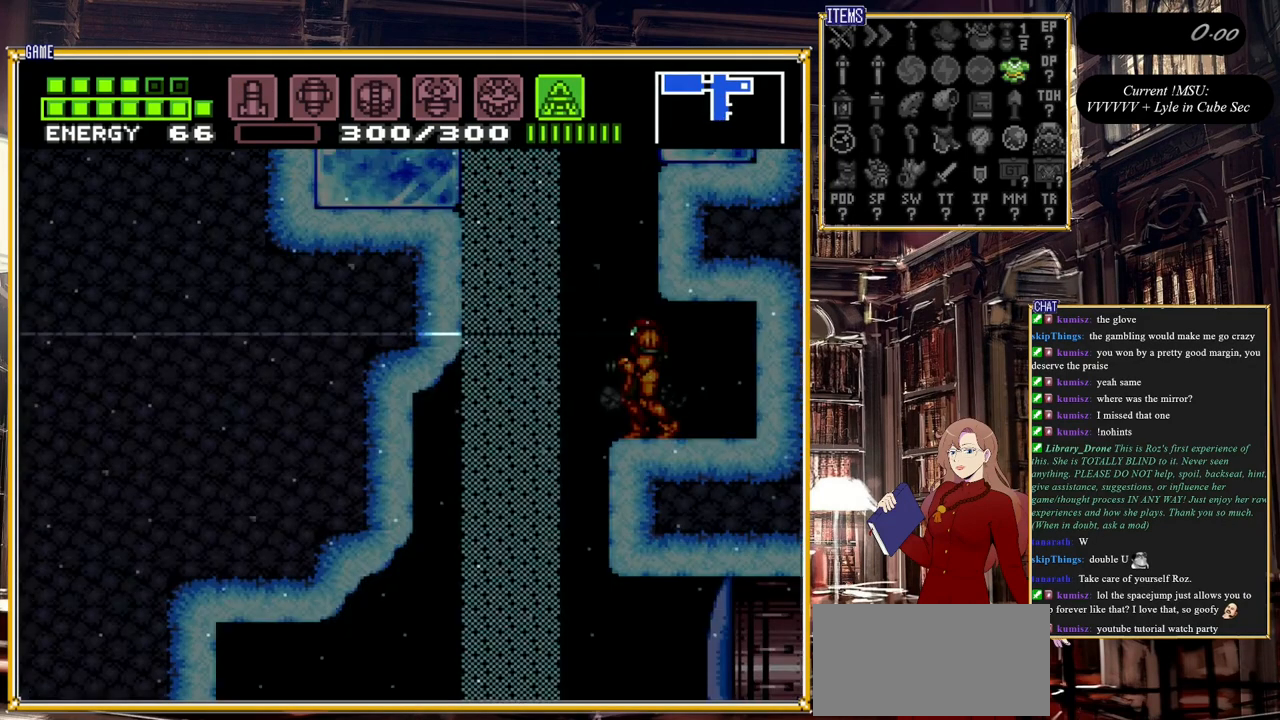
{"buttons": ["Y", "DPAD_DOWN"], "events": [[50, "DPAD_DOWN", "down"]]}
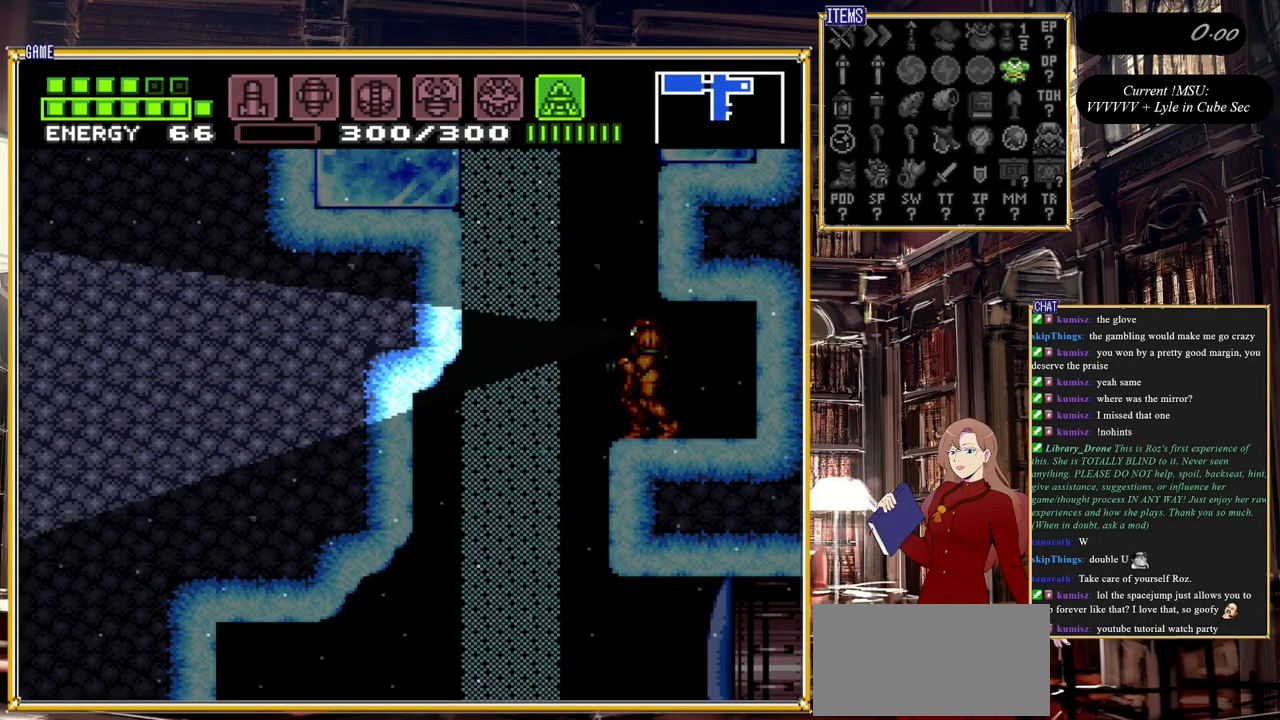
{"buttons": ["Y", "DPAD_DOWN"], "events": []}
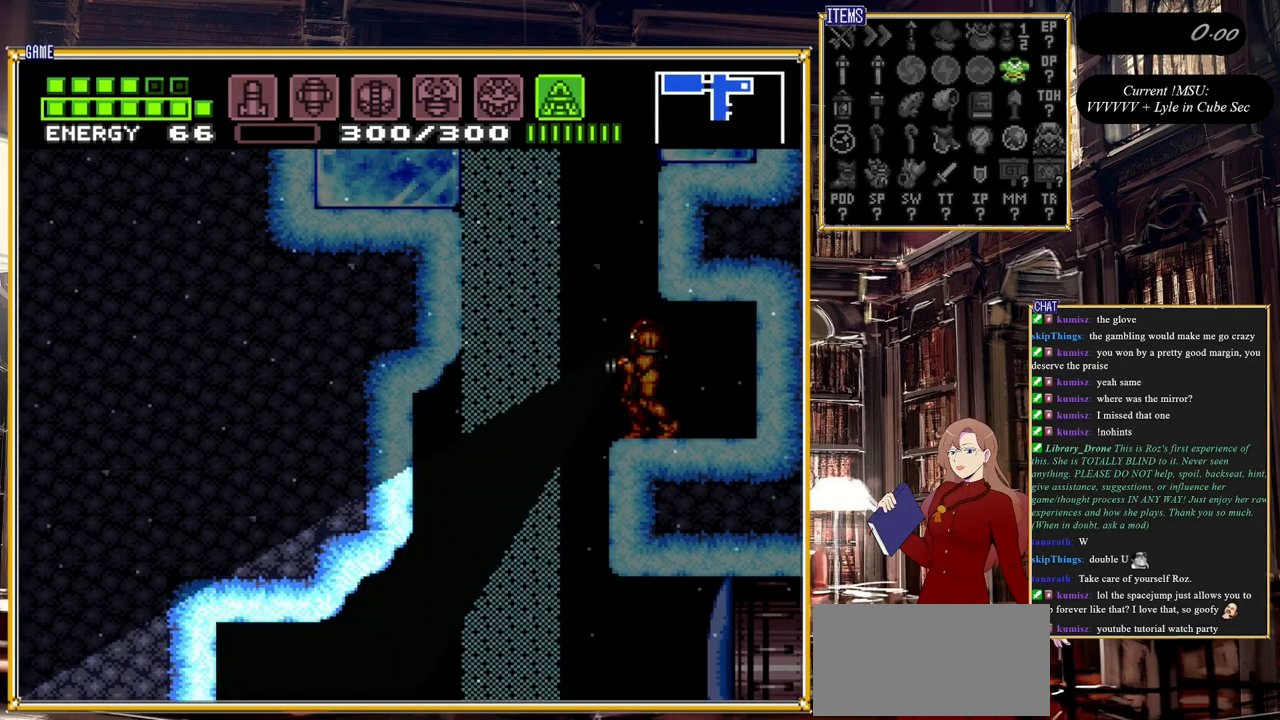
{"buttons": [], "events": [[50, "DPAD_DOWN", "up"], [133, "Y", "up"], [317, "SELECT", "down"], [467, "SELECT", "up"]]}
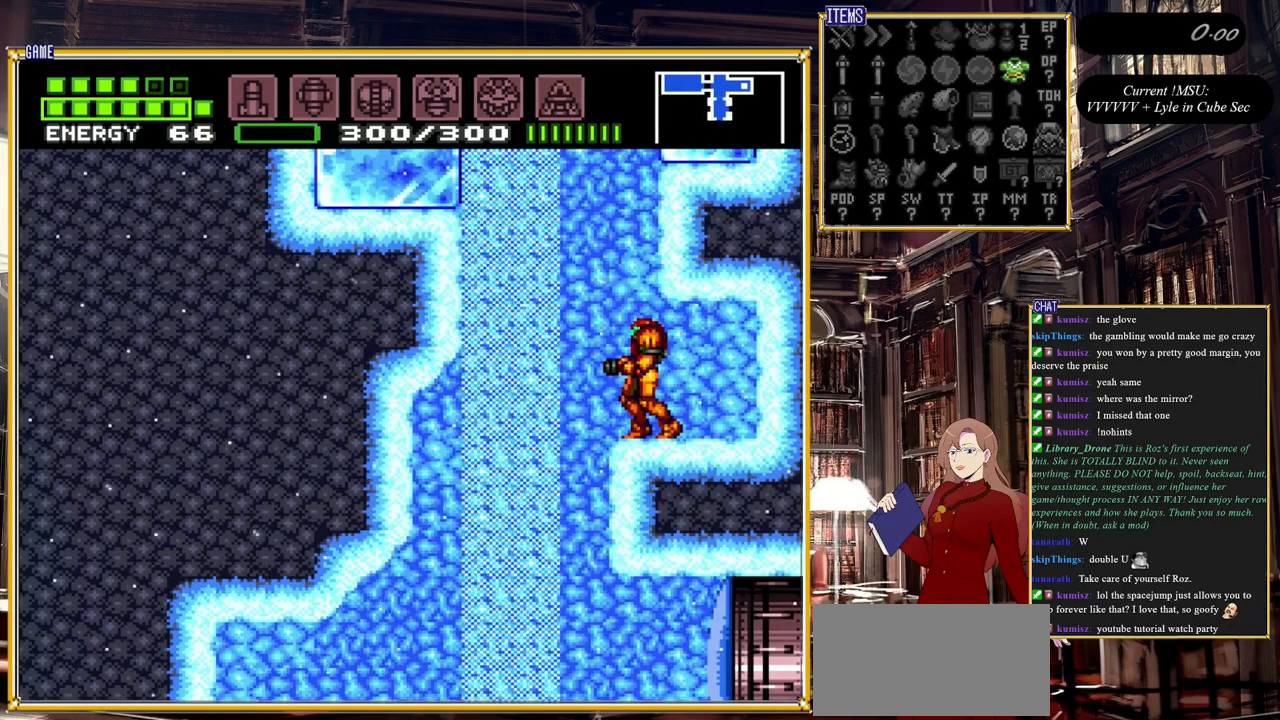
{"buttons": [], "events": [[83, "DPAD_LEFT", "down"], [417, "DPAD_LEFT", "up"]]}
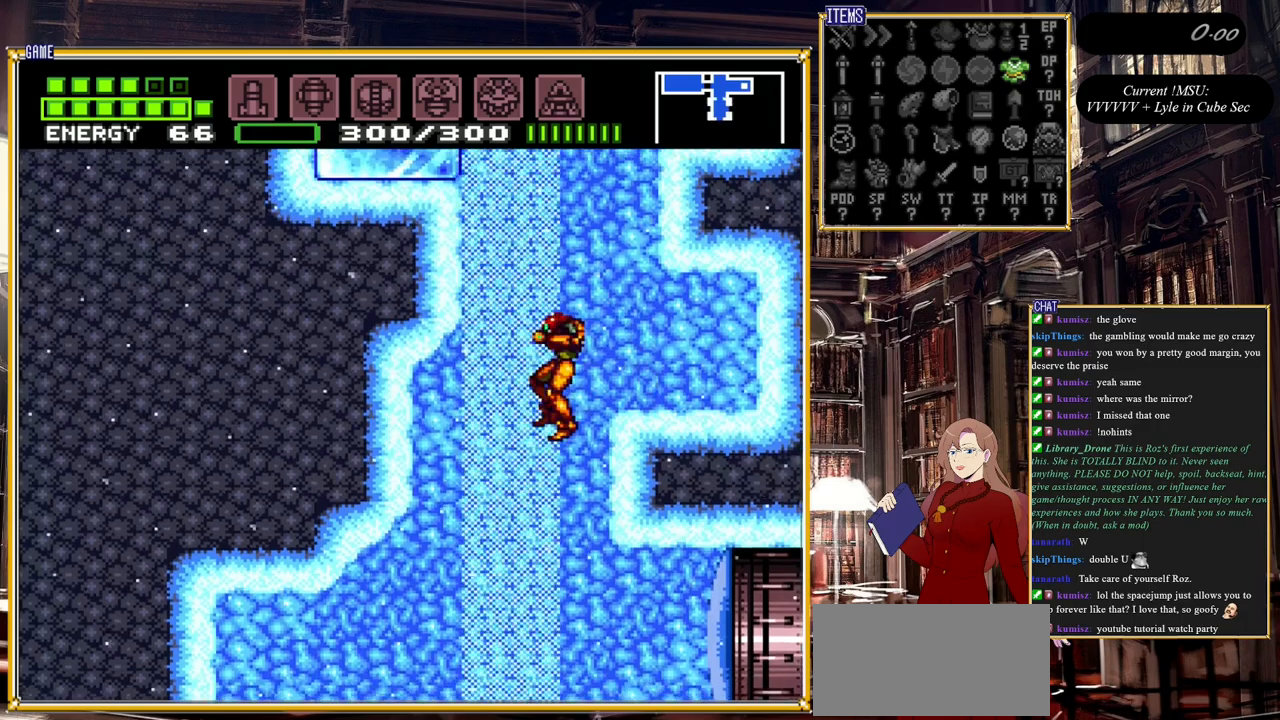
{"buttons": ["Y", "L1", "DPAD_RIGHT"], "events": [[17, "DPAD_RIGHT", "down"], [317, "L1", "down"], [467, "Y", "down"]]}
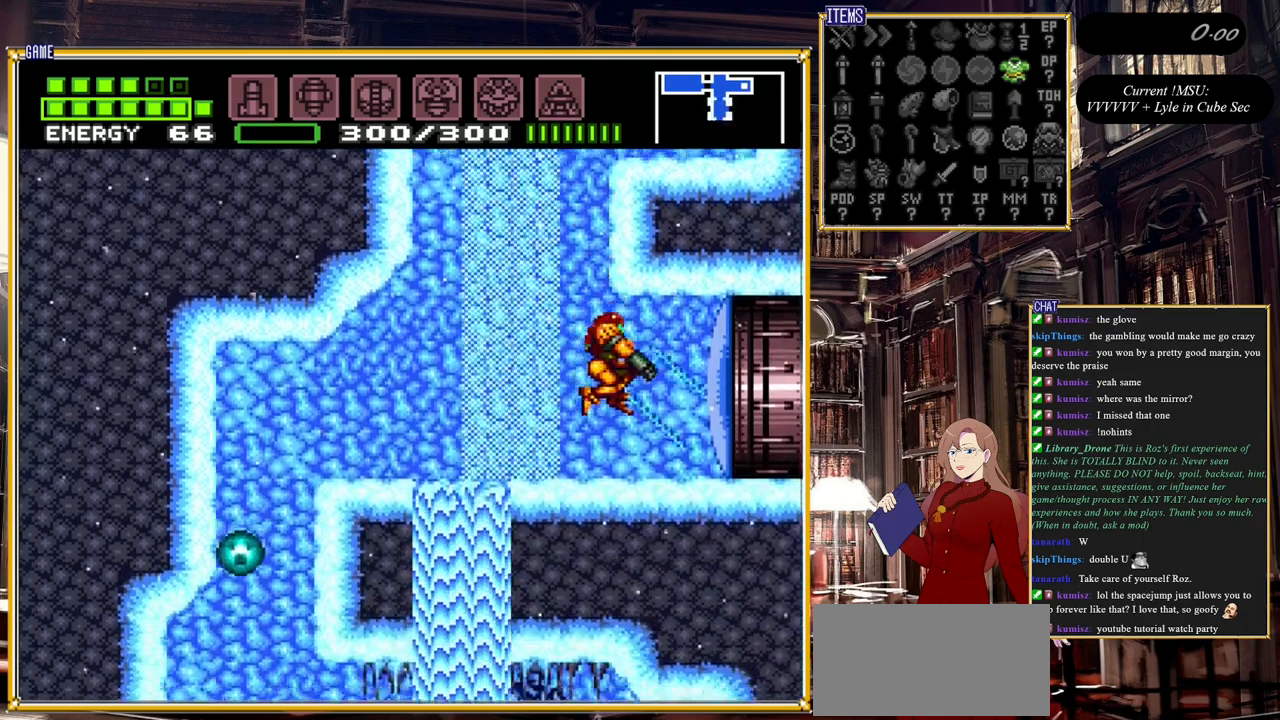
{"buttons": ["DPAD_RIGHT"], "events": [[17, "L1", "up"], [33, "DPAD_RIGHT", "up"], [67, "Y", "up"], [300, "DPAD_RIGHT", "down"]]}
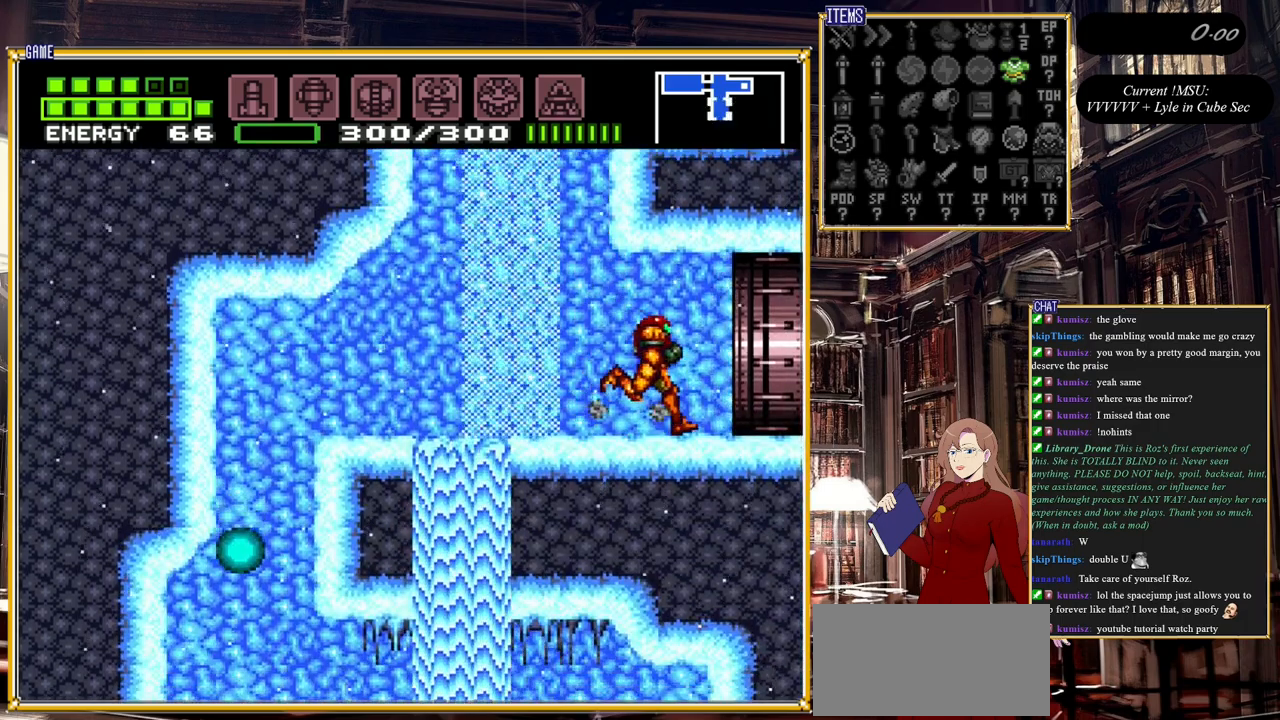
{"buttons": [], "events": [[483, "DPAD_RIGHT", "up"]]}
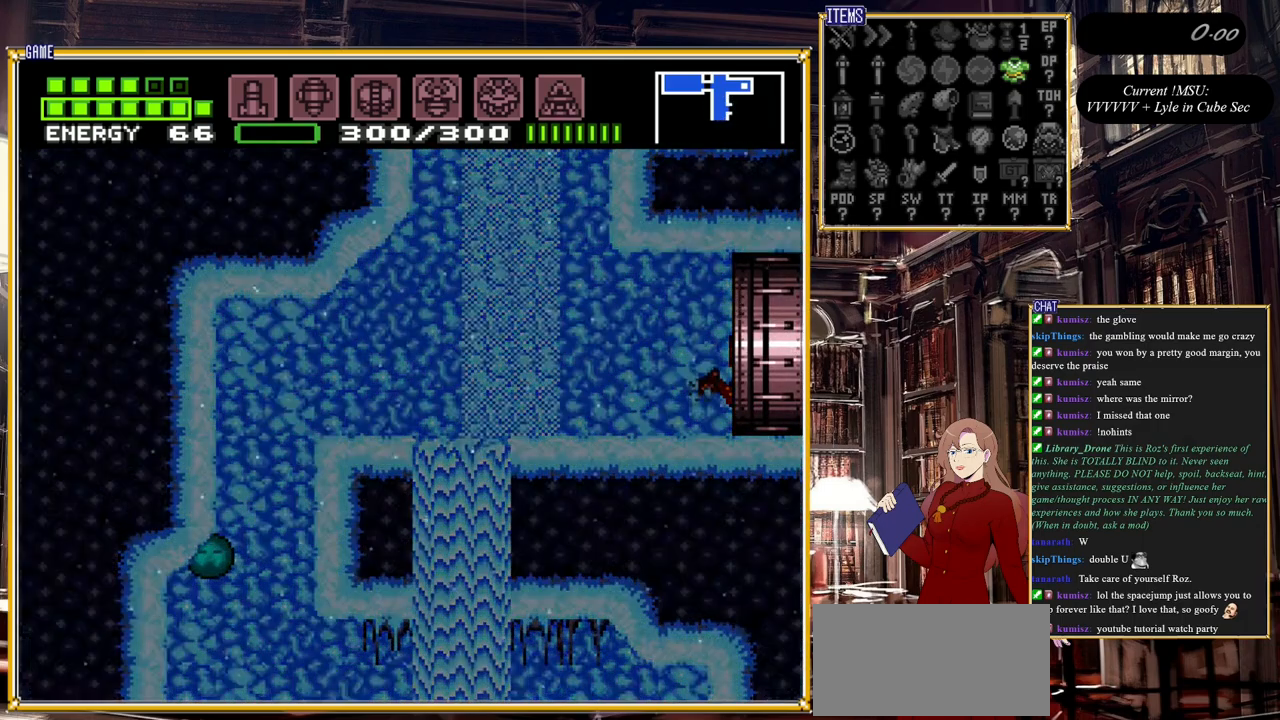
{"buttons": [], "events": []}
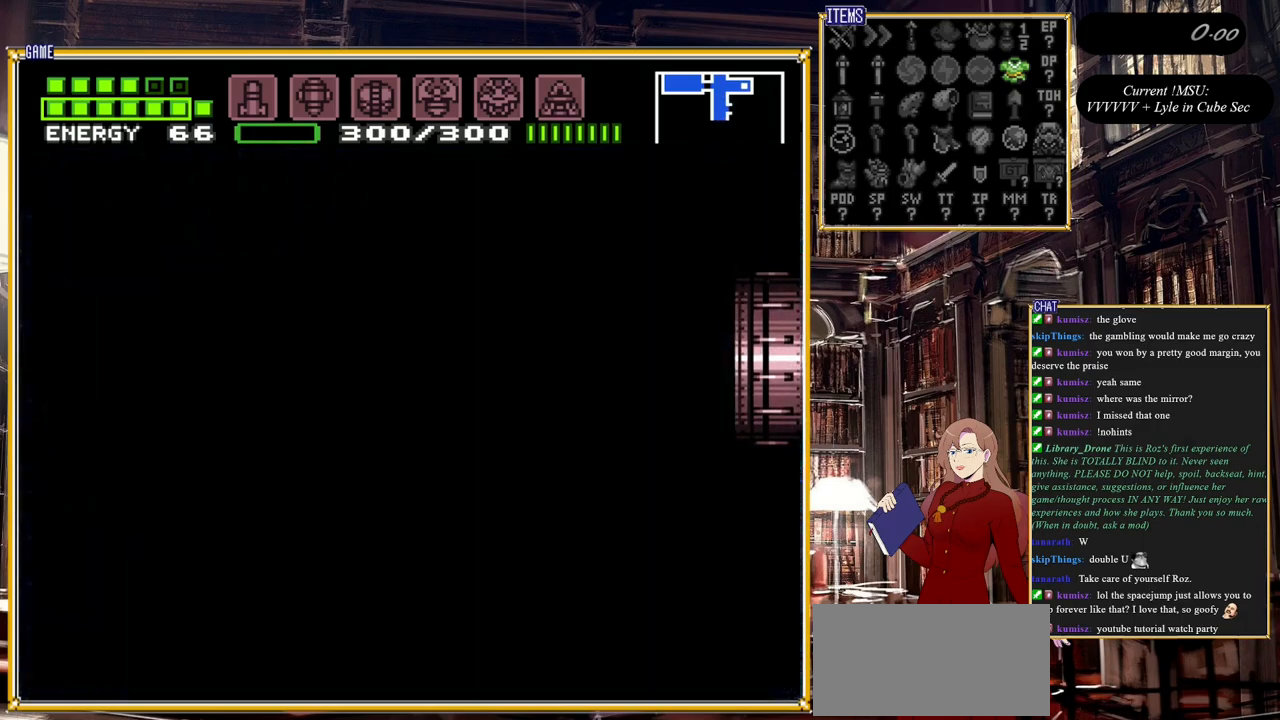
{"buttons": [], "events": []}
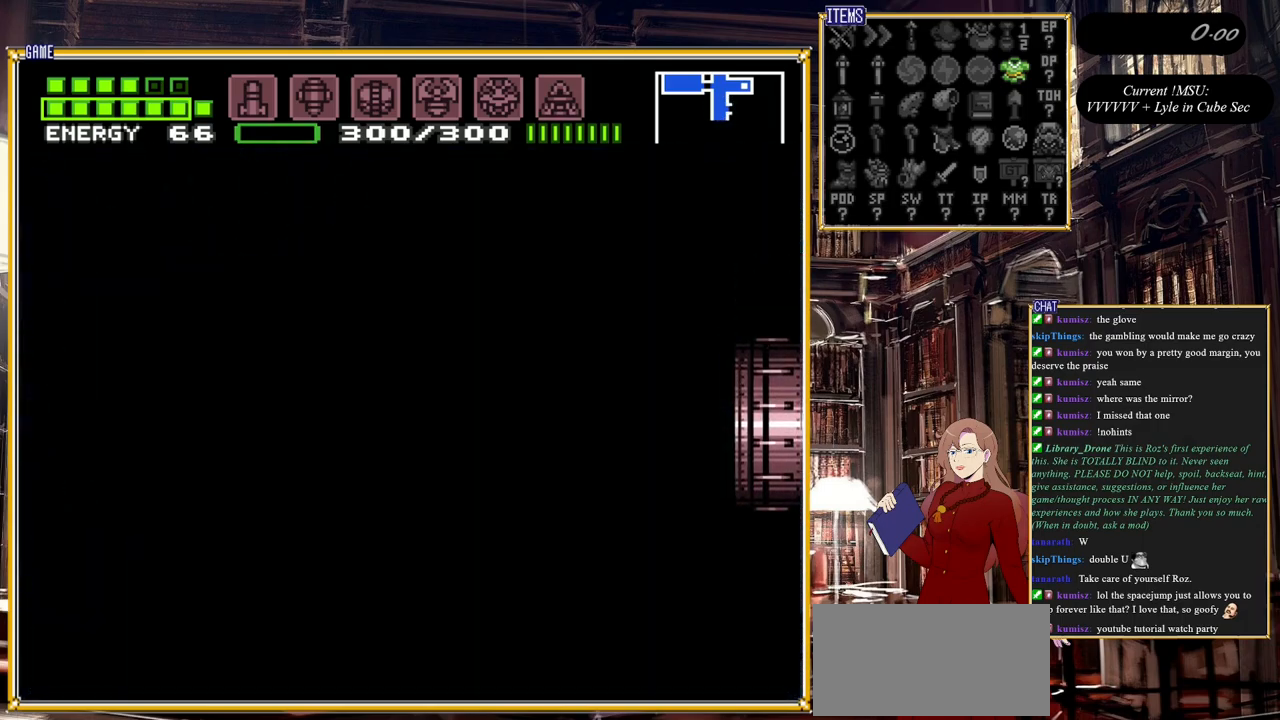
{"buttons": [], "events": []}
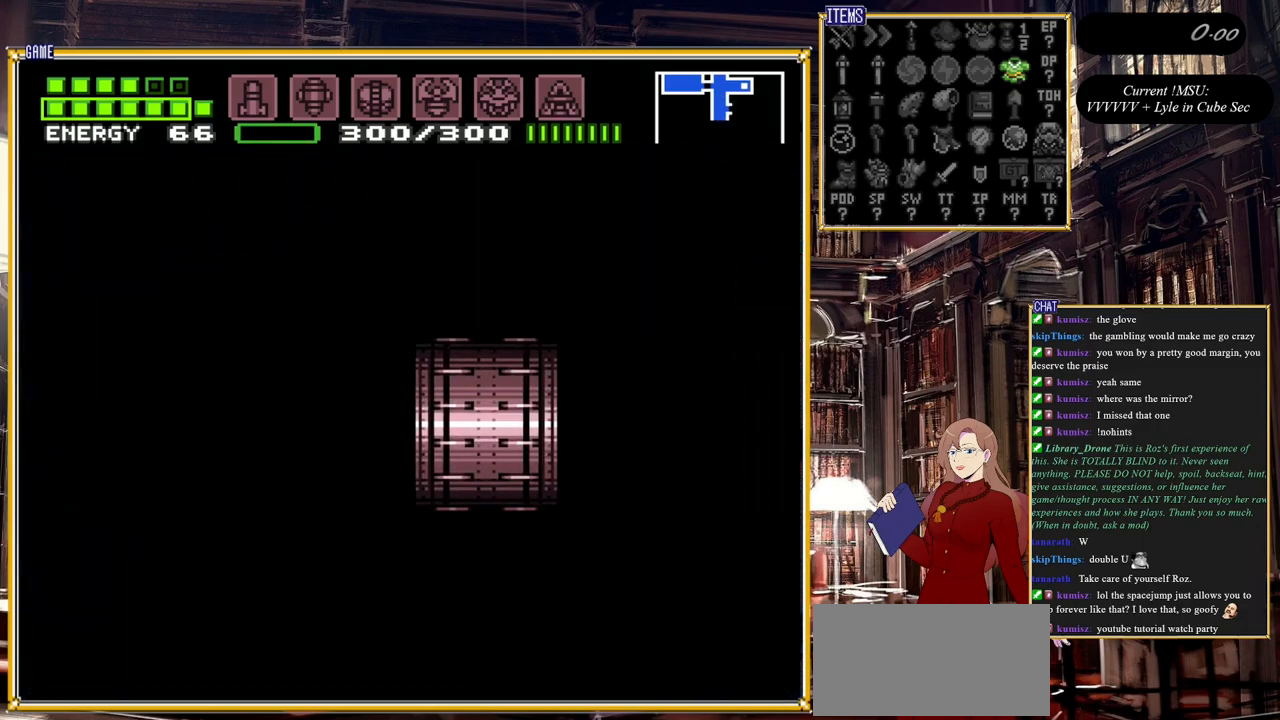
{"buttons": [], "events": []}
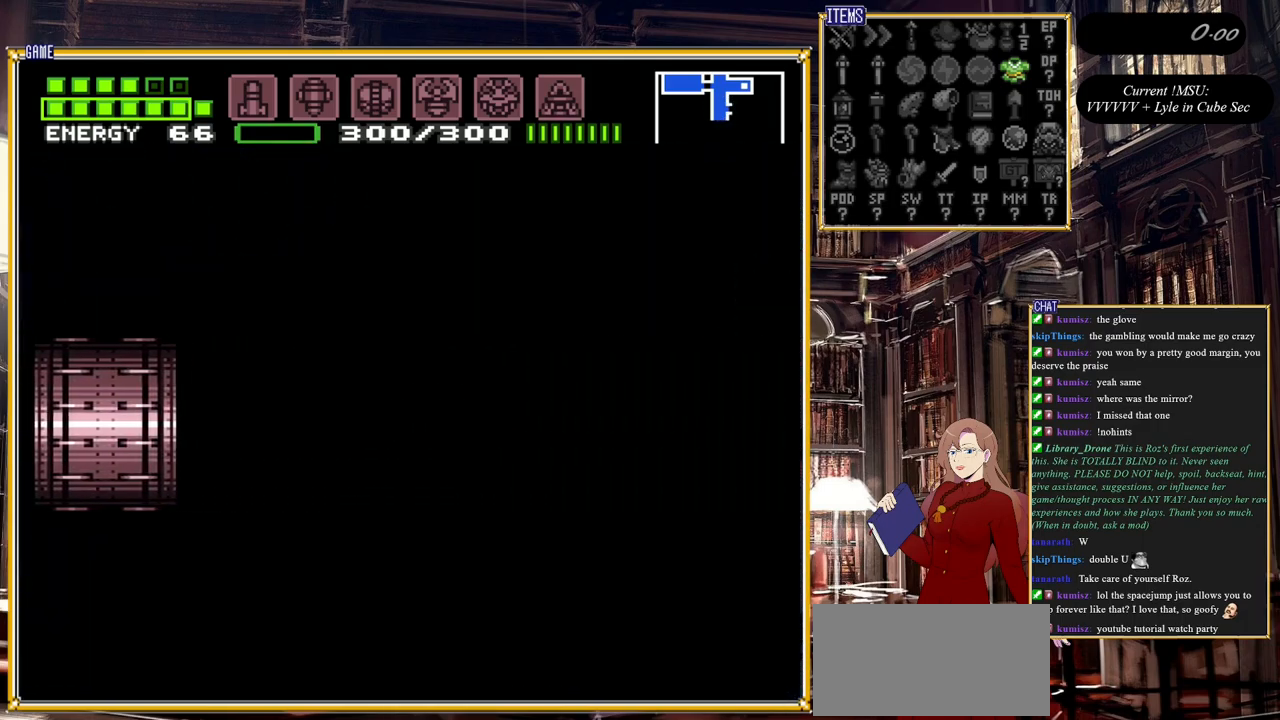
{"buttons": [], "events": []}
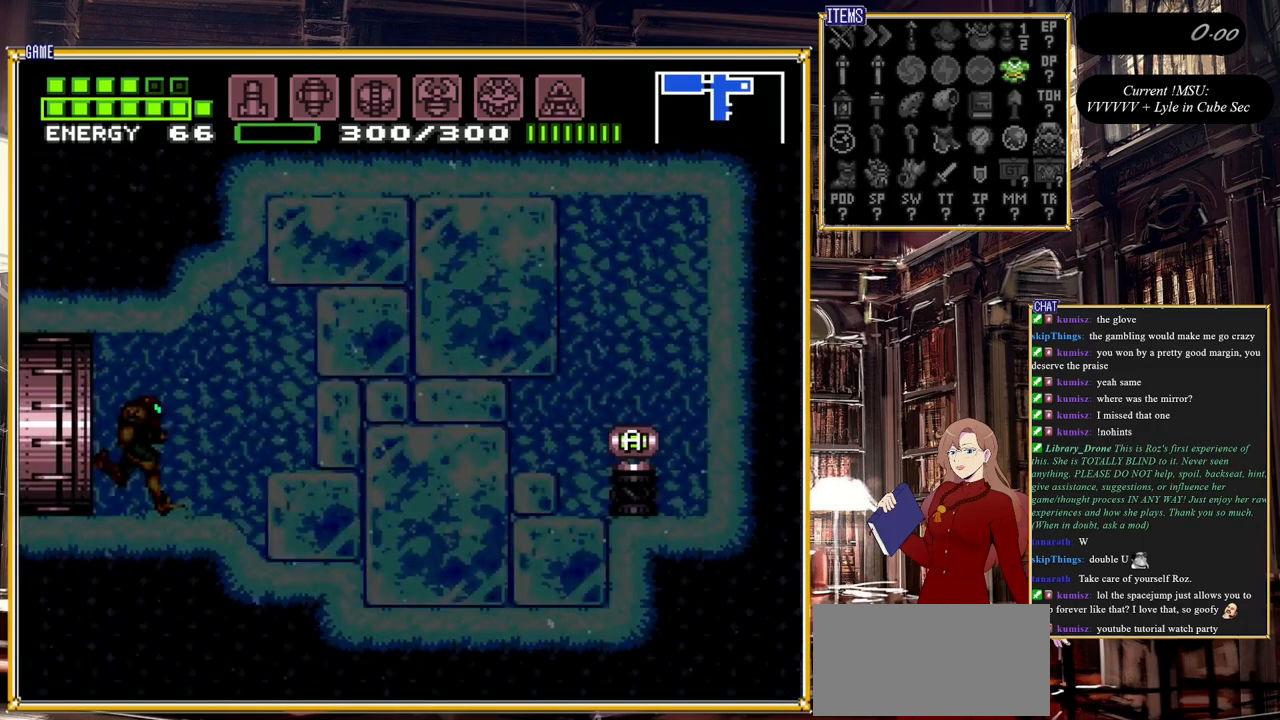
{"buttons": [], "events": []}
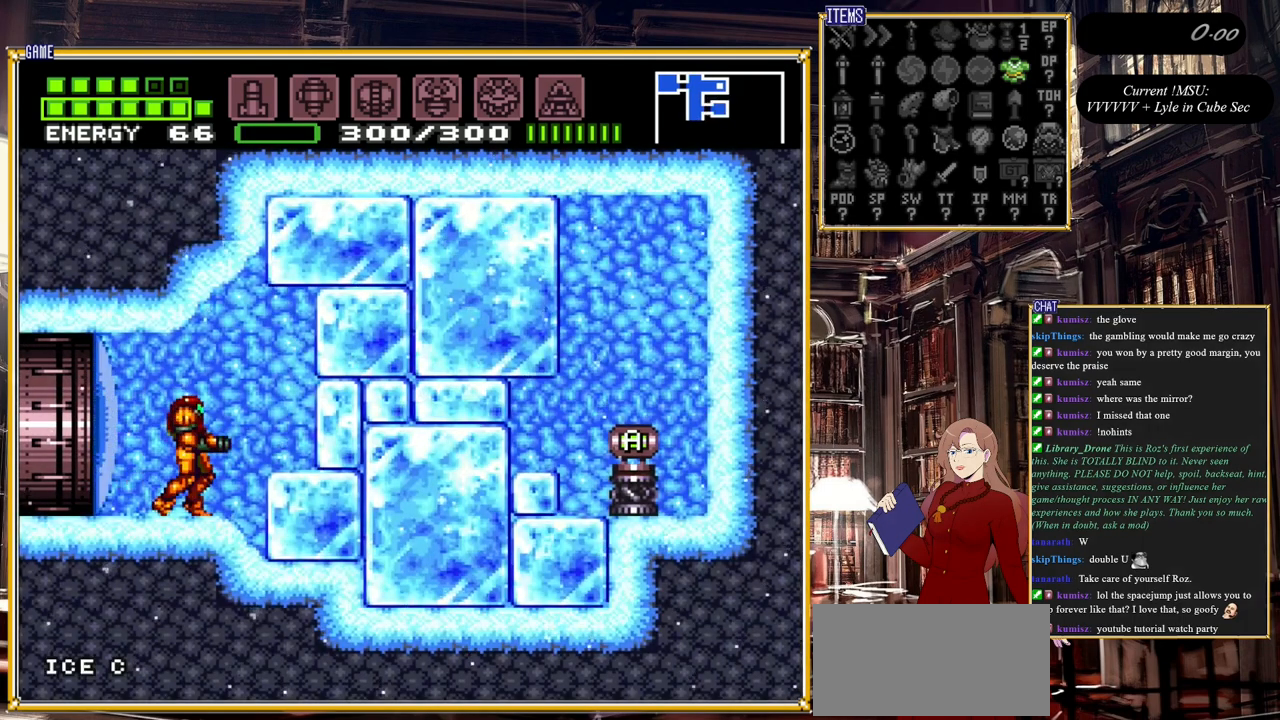
{"buttons": ["Y"], "events": [[33, "Y", "down"], [183, "Y", "up"], [233, "DPAD_DOWN", "down"], [350, "DPAD_DOWN", "up"], [383, "Y", "down"]]}
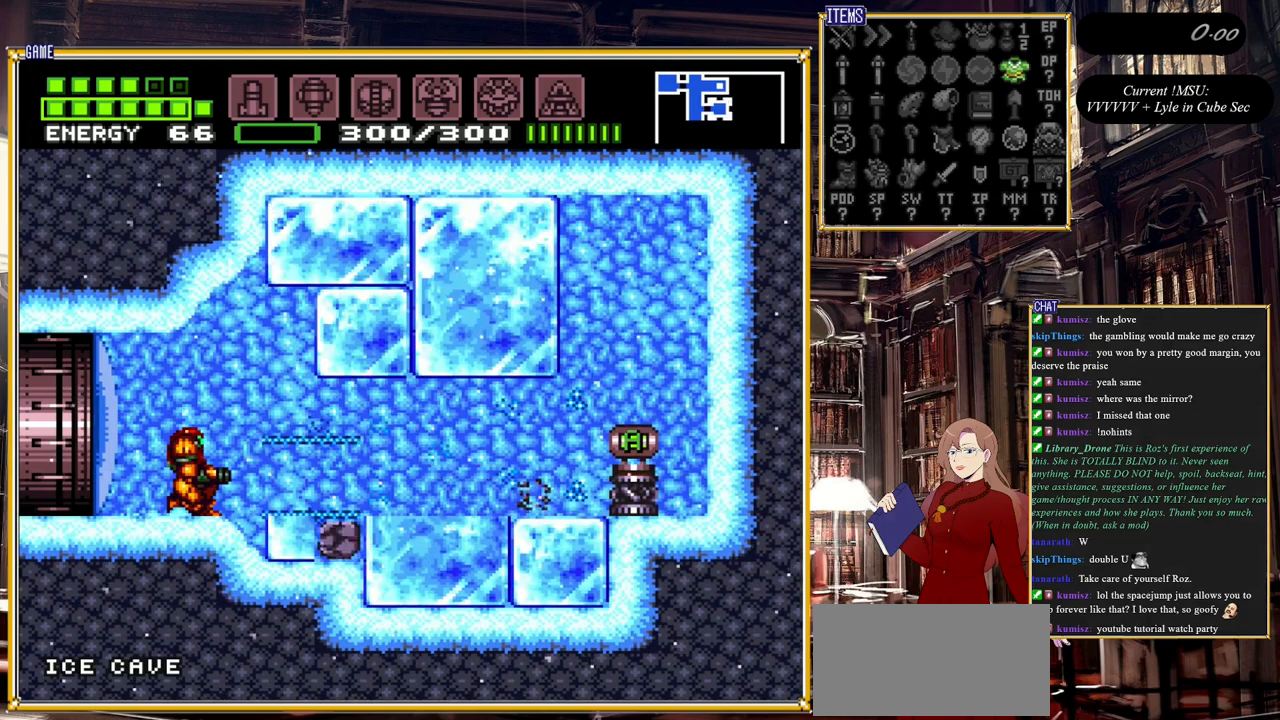
{"buttons": ["DPAD_RIGHT"], "events": [[67, "Y", "up"], [200, "DPAD_RIGHT", "down"]]}
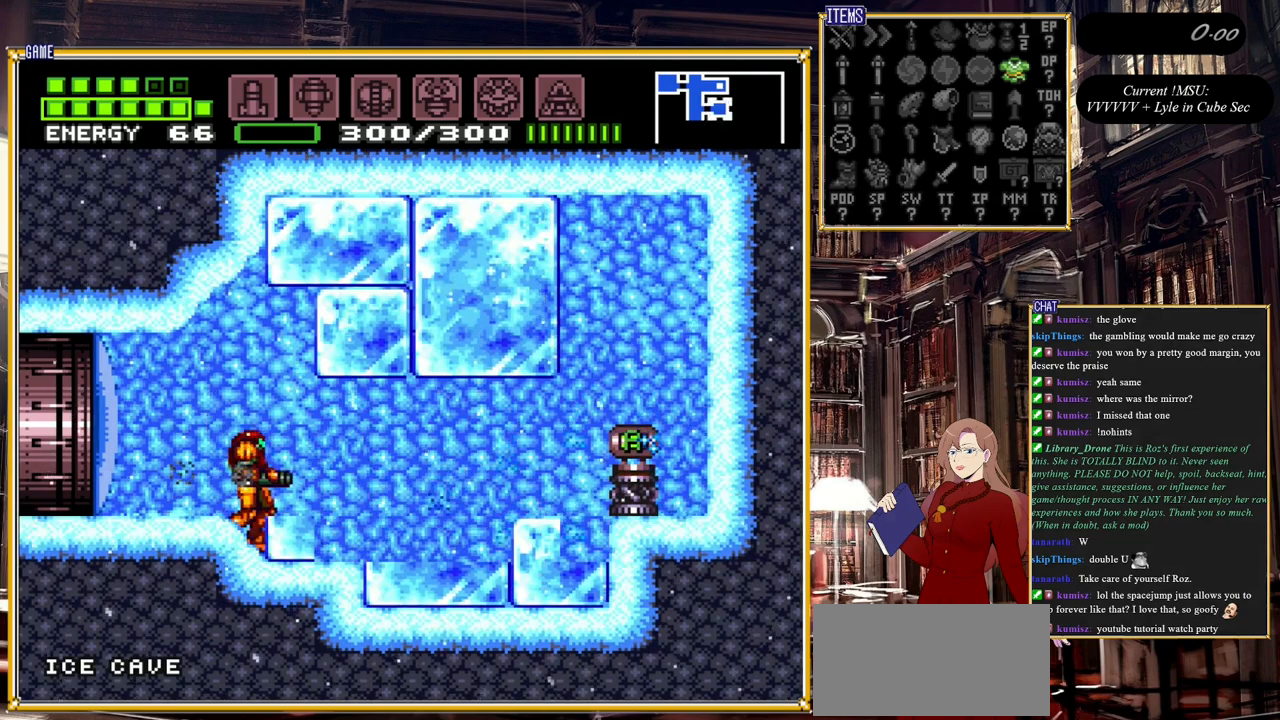
{"buttons": ["Y", "R1", "DPAD_RIGHT"], "events": [[50, "A", "down"], [183, "A", "up"], [383, "R1", "down"], [417, "Y", "down"]]}
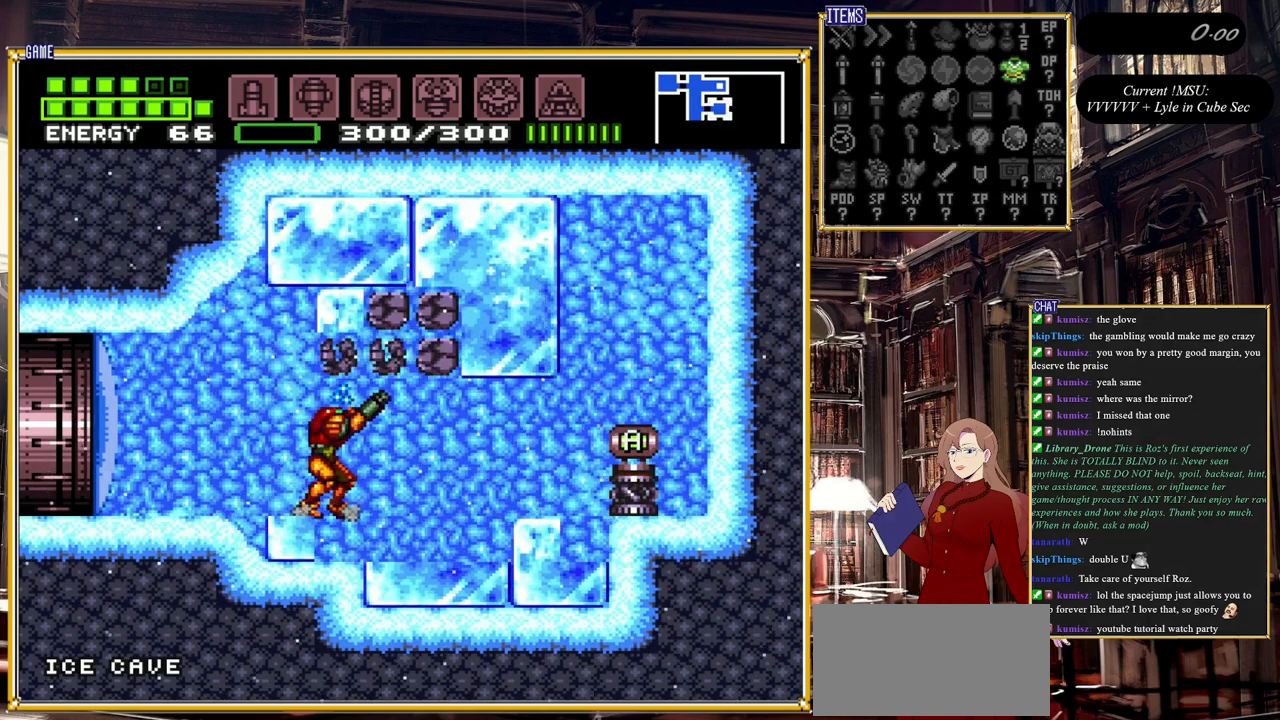
{"buttons": ["A", "DPAD_RIGHT"], "events": [[83, "Y", "up"], [250, "R1", "up"], [483, "A", "down"]]}
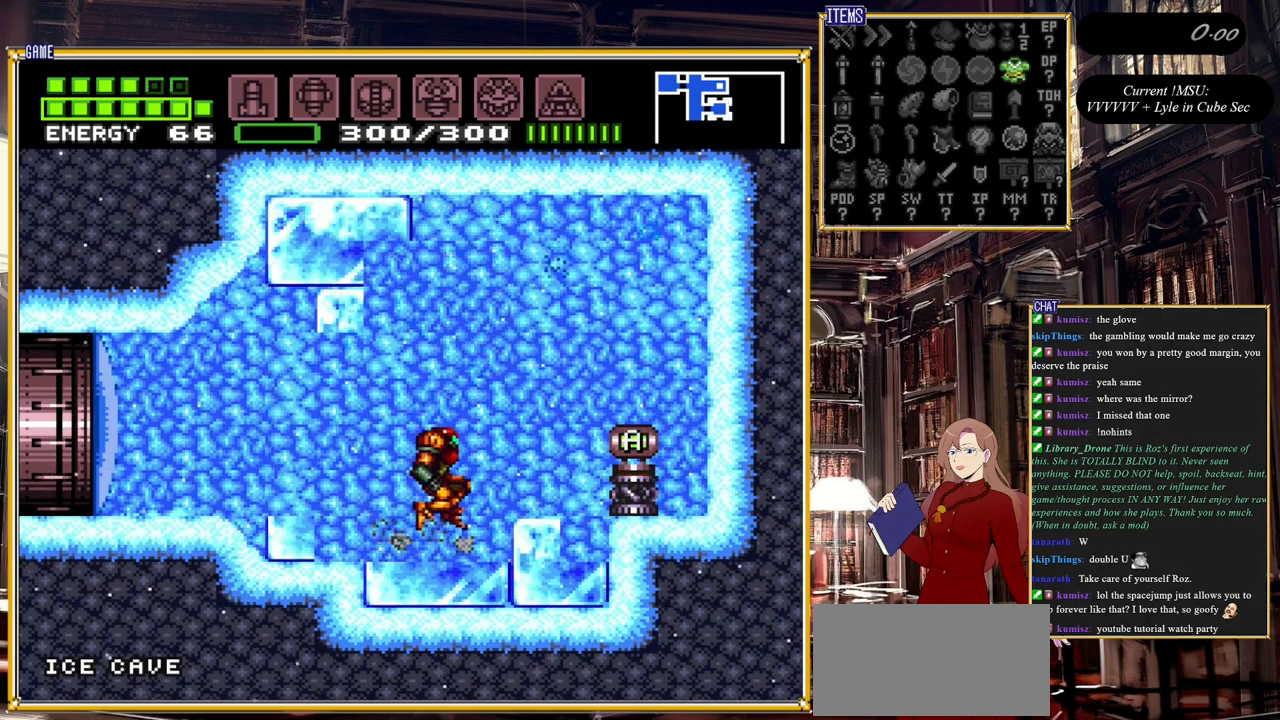
{"buttons": ["DPAD_RIGHT"], "events": [[100, "A", "up"]]}
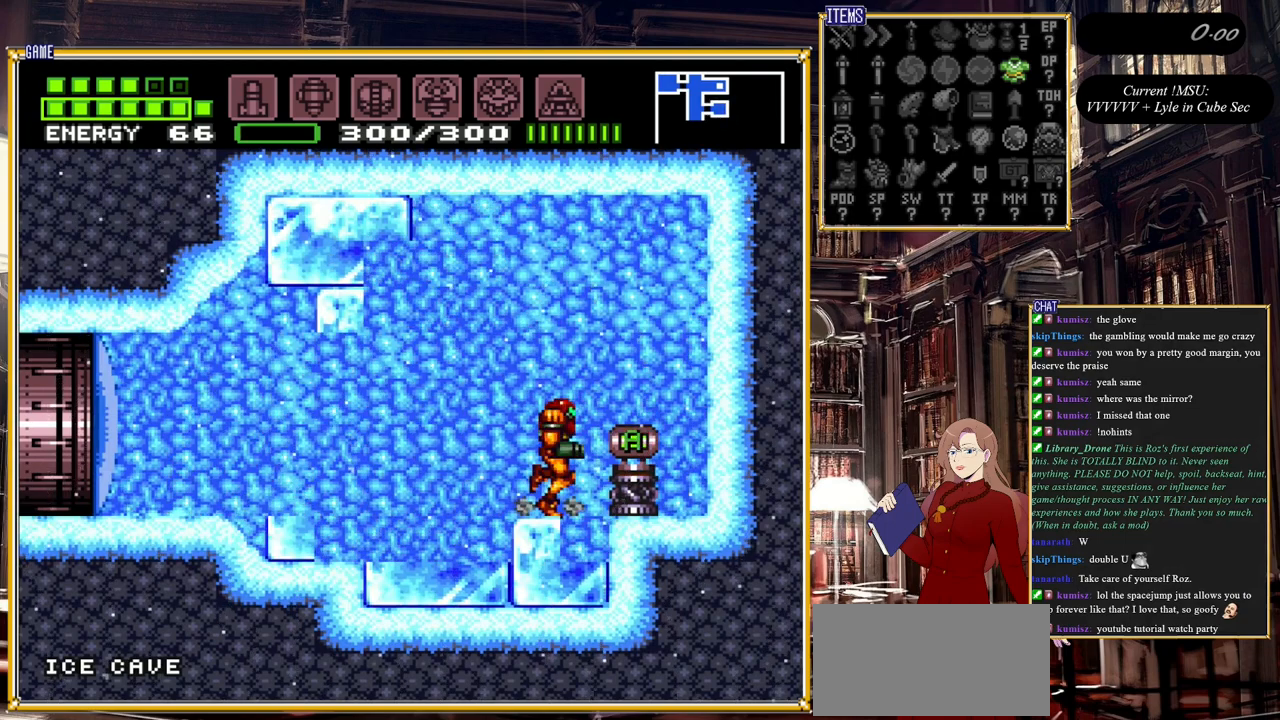
{"buttons": ["DPAD_RIGHT"], "events": []}
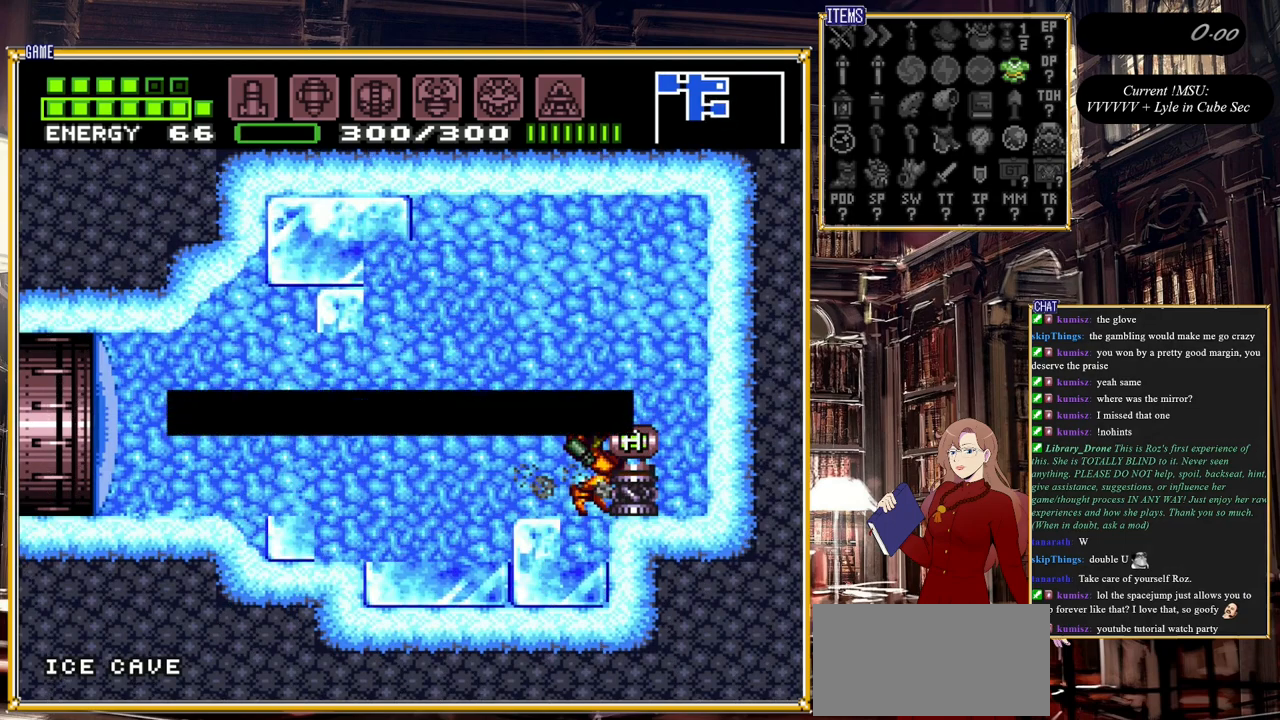
{"buttons": ["DPAD_RIGHT"], "events": []}